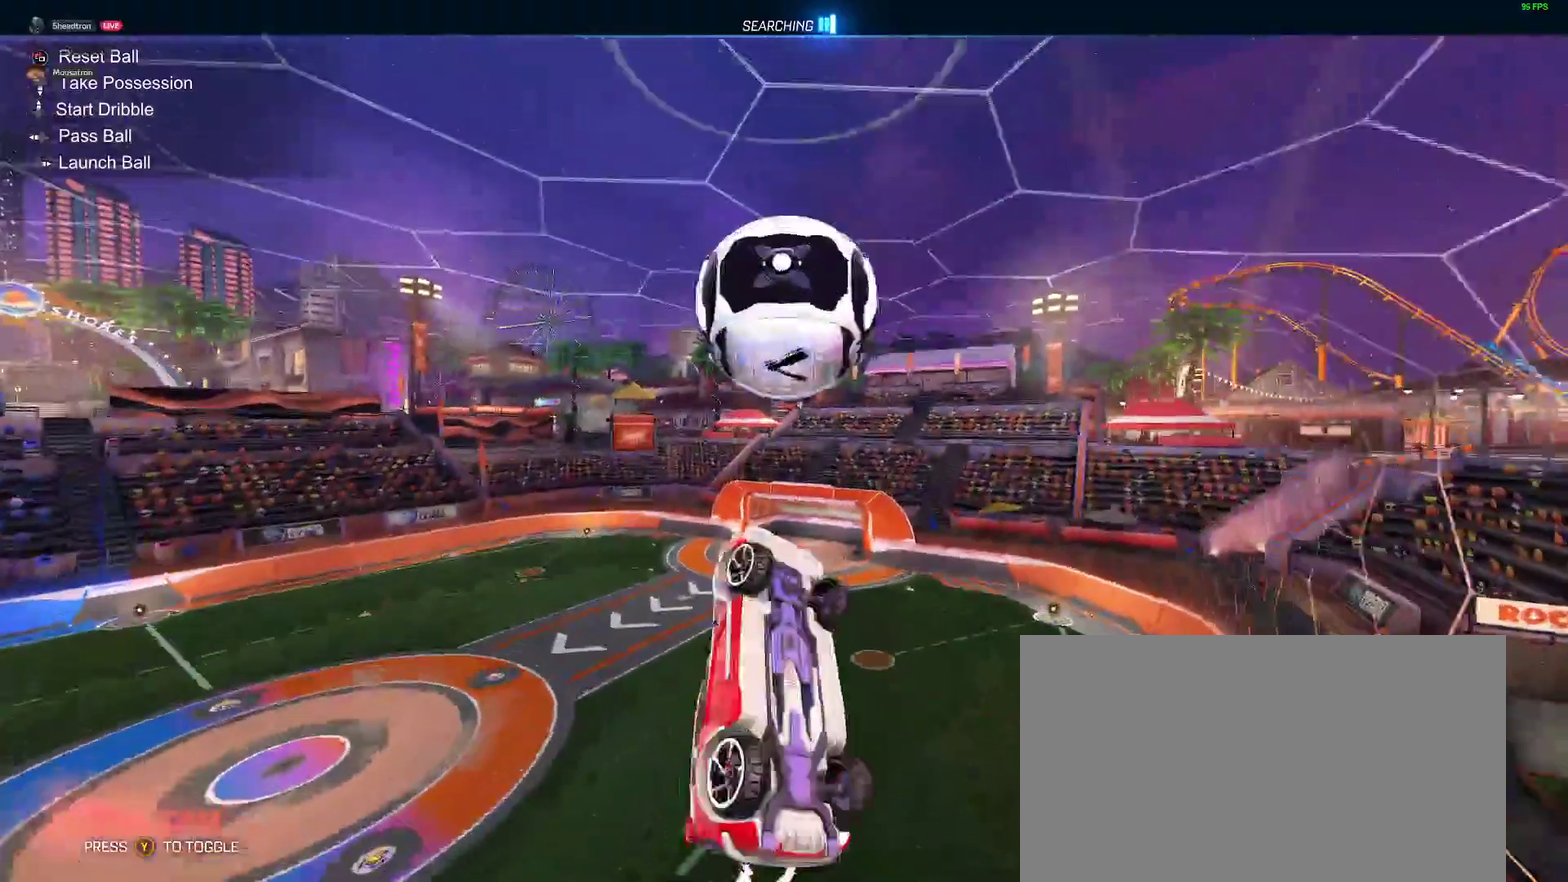
Gameplay with a controller (Xbox layout); each line is a JSON object with the inputs held at the frame after it. "events" lists button and stick changes between this image and that frame as [ms after this image, input, new state], when the widget could be followed in between. Not read: L1 R1.
{"buttons": ["B"], "left_stick": "down-left", "right_stick": "center"}
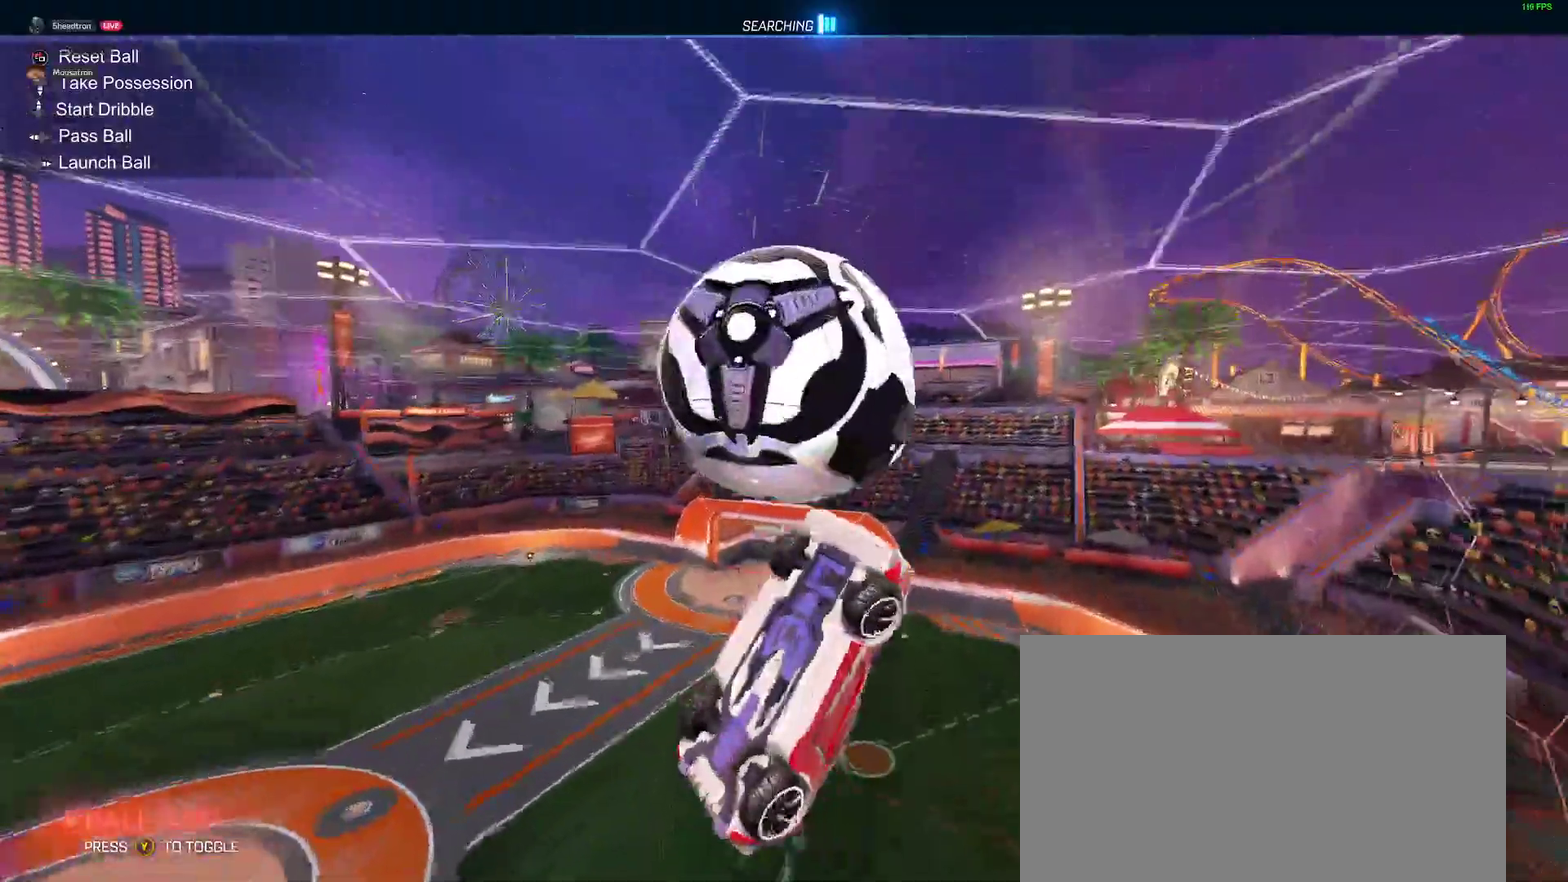
{"buttons": [], "left_stick": "left", "right_stick": "center"}
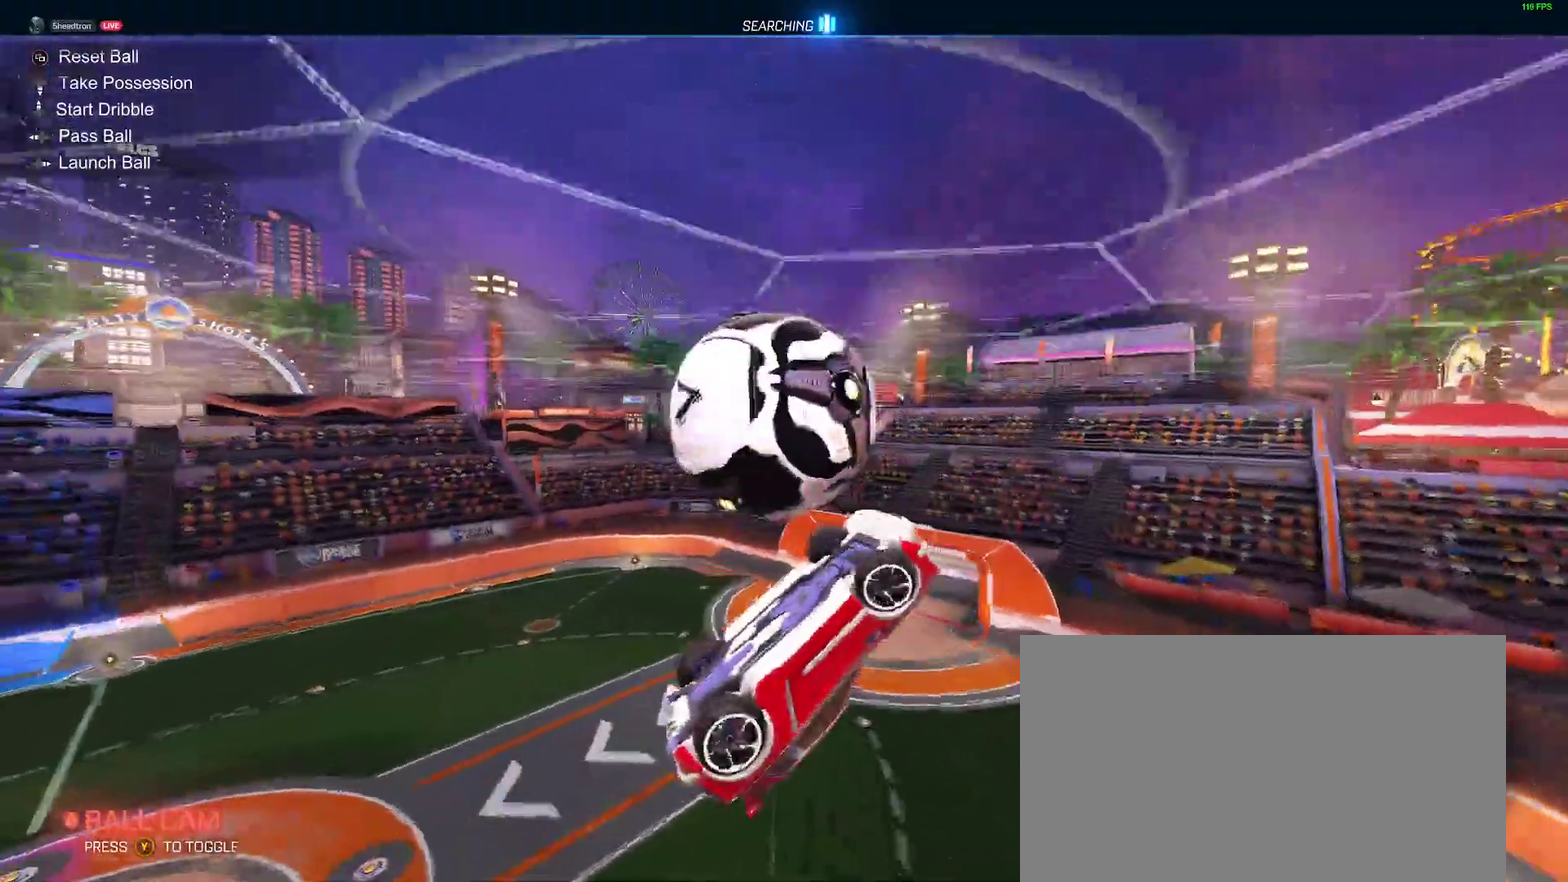
{"buttons": [], "left_stick": "center", "right_stick": "center", "events": [[33, "left_stick", "up-left"], [133, "left_stick", "center"], [367, "SELECT", "down"], [483, "SELECT", "up"]]}
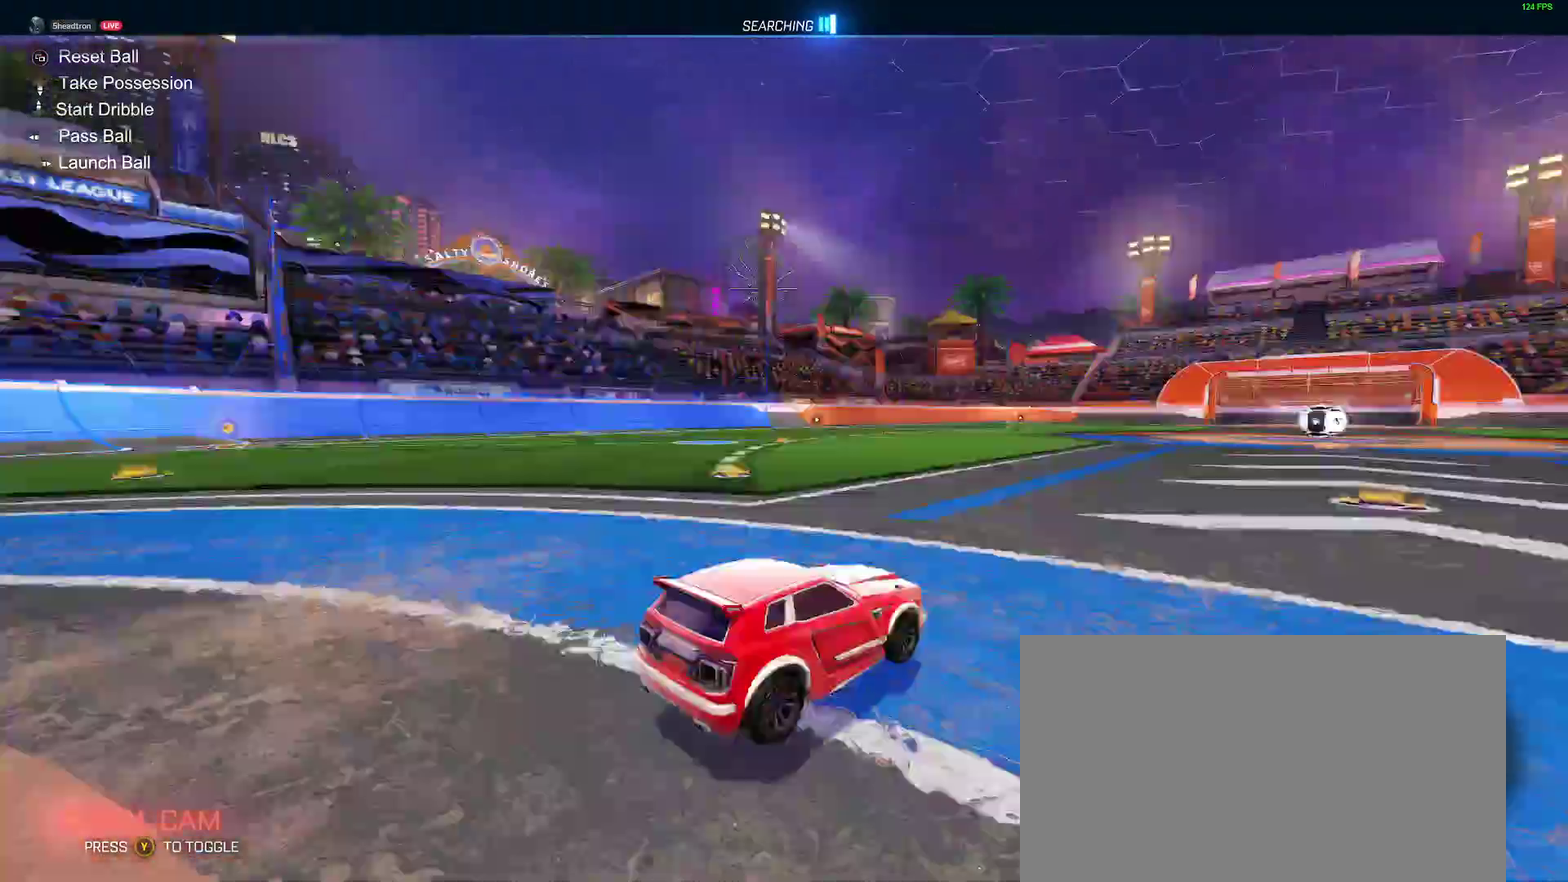
{"buttons": [], "left_stick": "center", "right_stick": "center", "events": []}
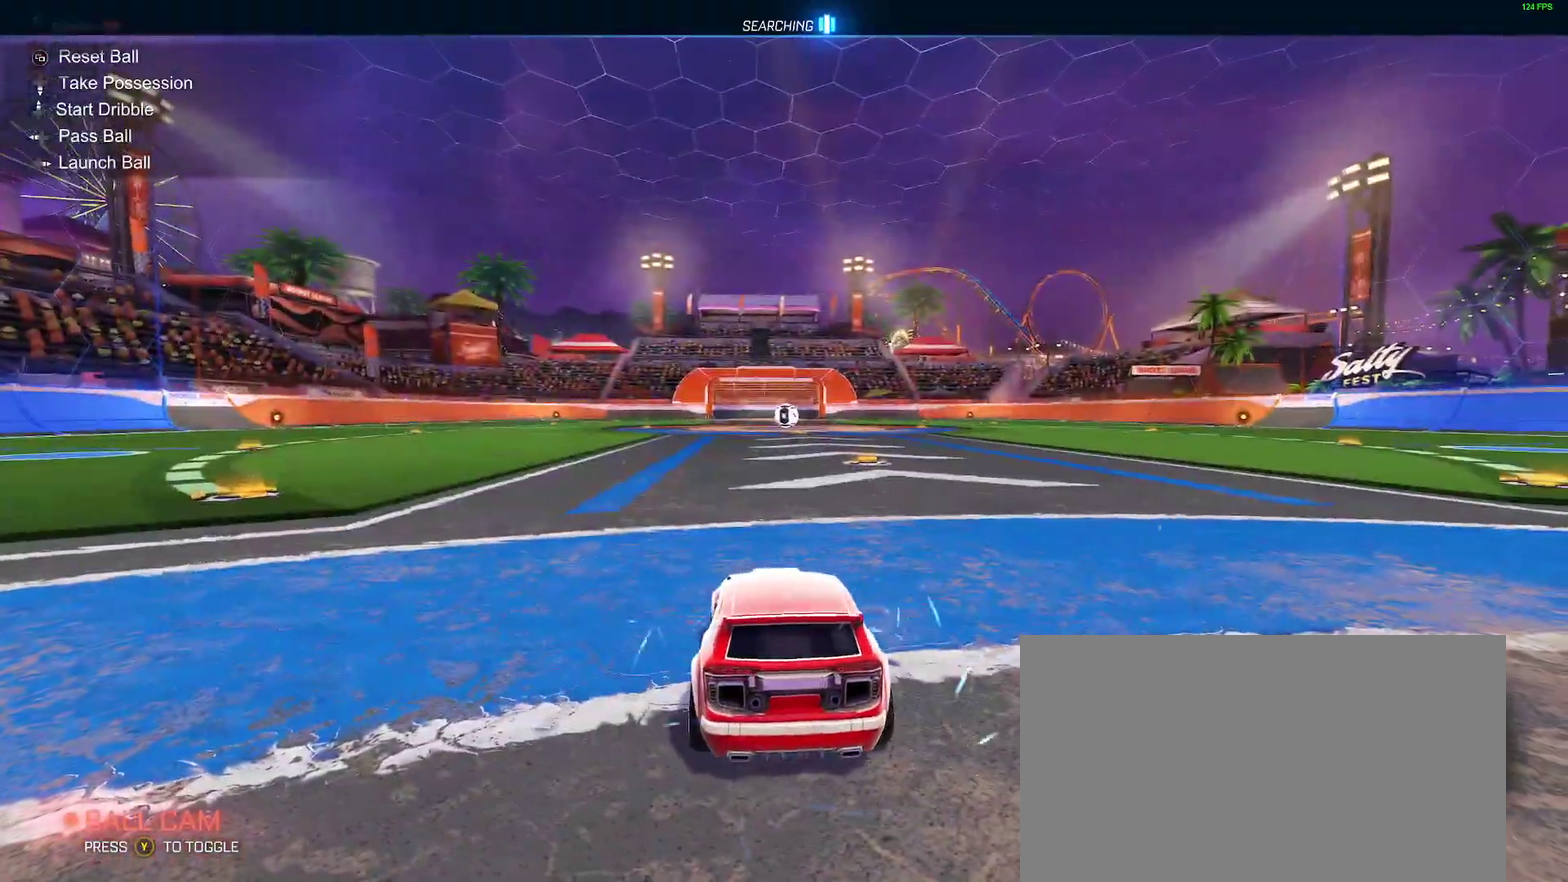
{"buttons": [], "left_stick": "center", "right_stick": "center", "events": []}
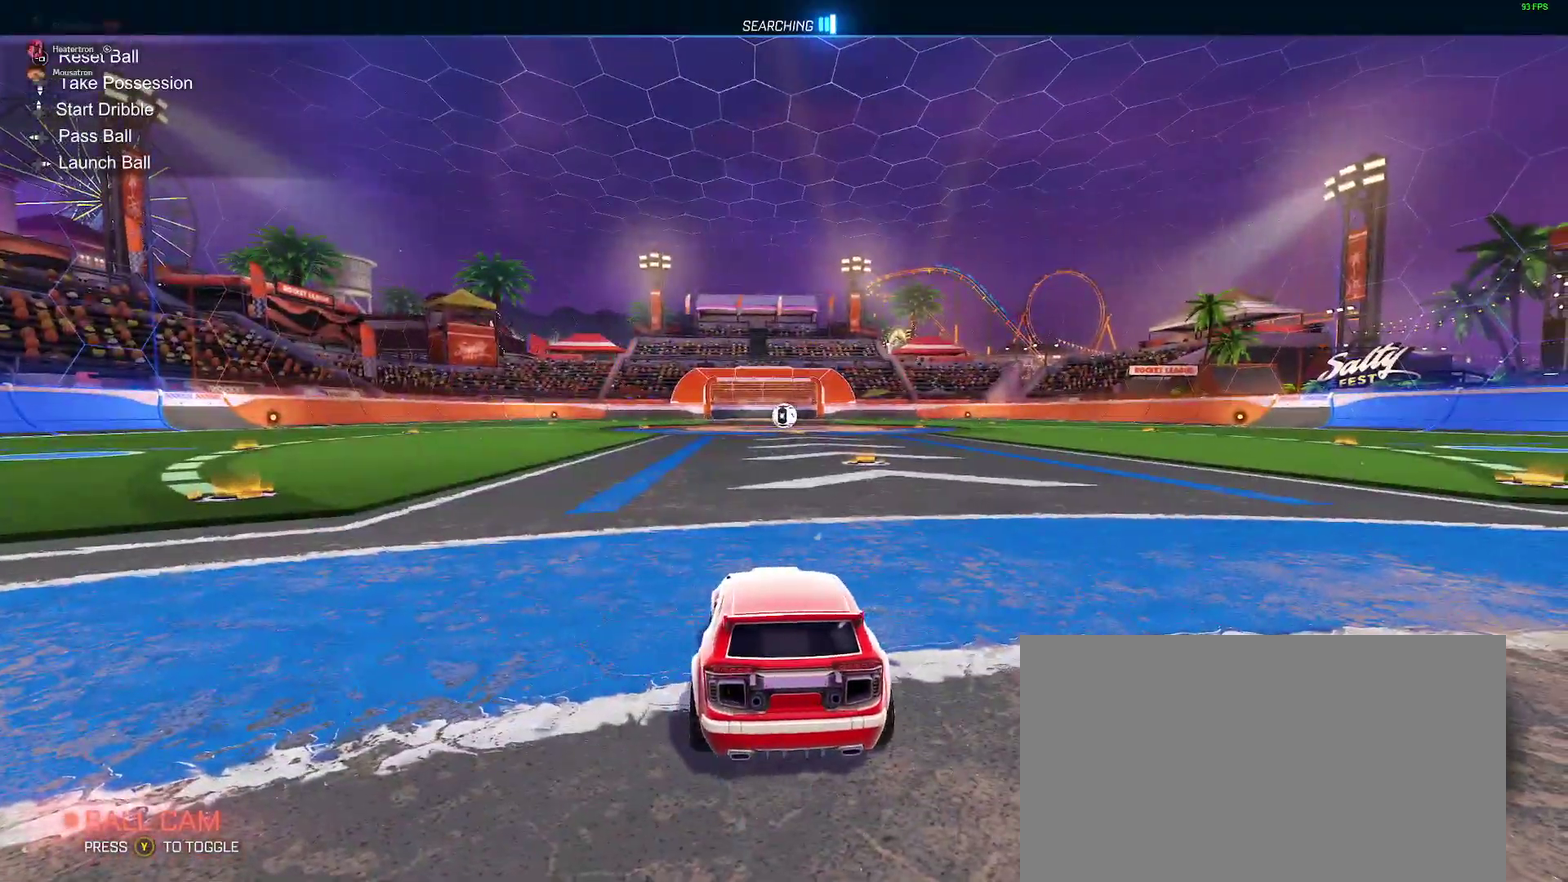
{"buttons": ["B", "R2"], "left_stick": "right", "right_stick": "center", "events": [[267, "left_stick", "right"], [317, "R2", "down"], [350, "B", "down"]]}
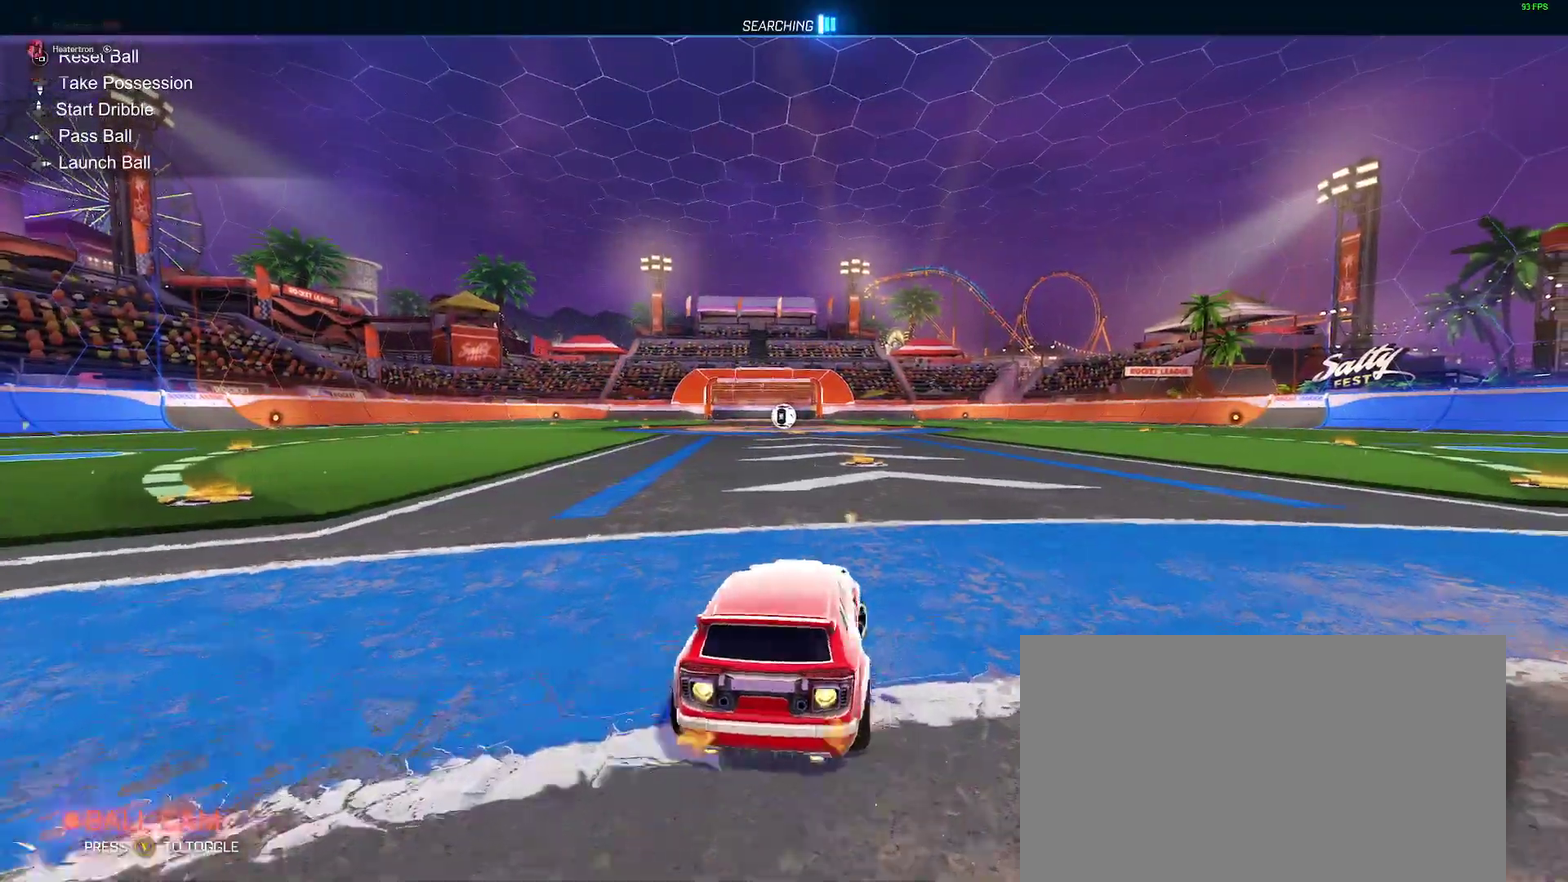
{"buttons": ["B", "R2"], "left_stick": "center", "right_stick": "center", "events": [[33, "Y", "down"], [167, "Y", "up"], [333, "left_stick", "down-right"], [433, "left_stick", "center"]]}
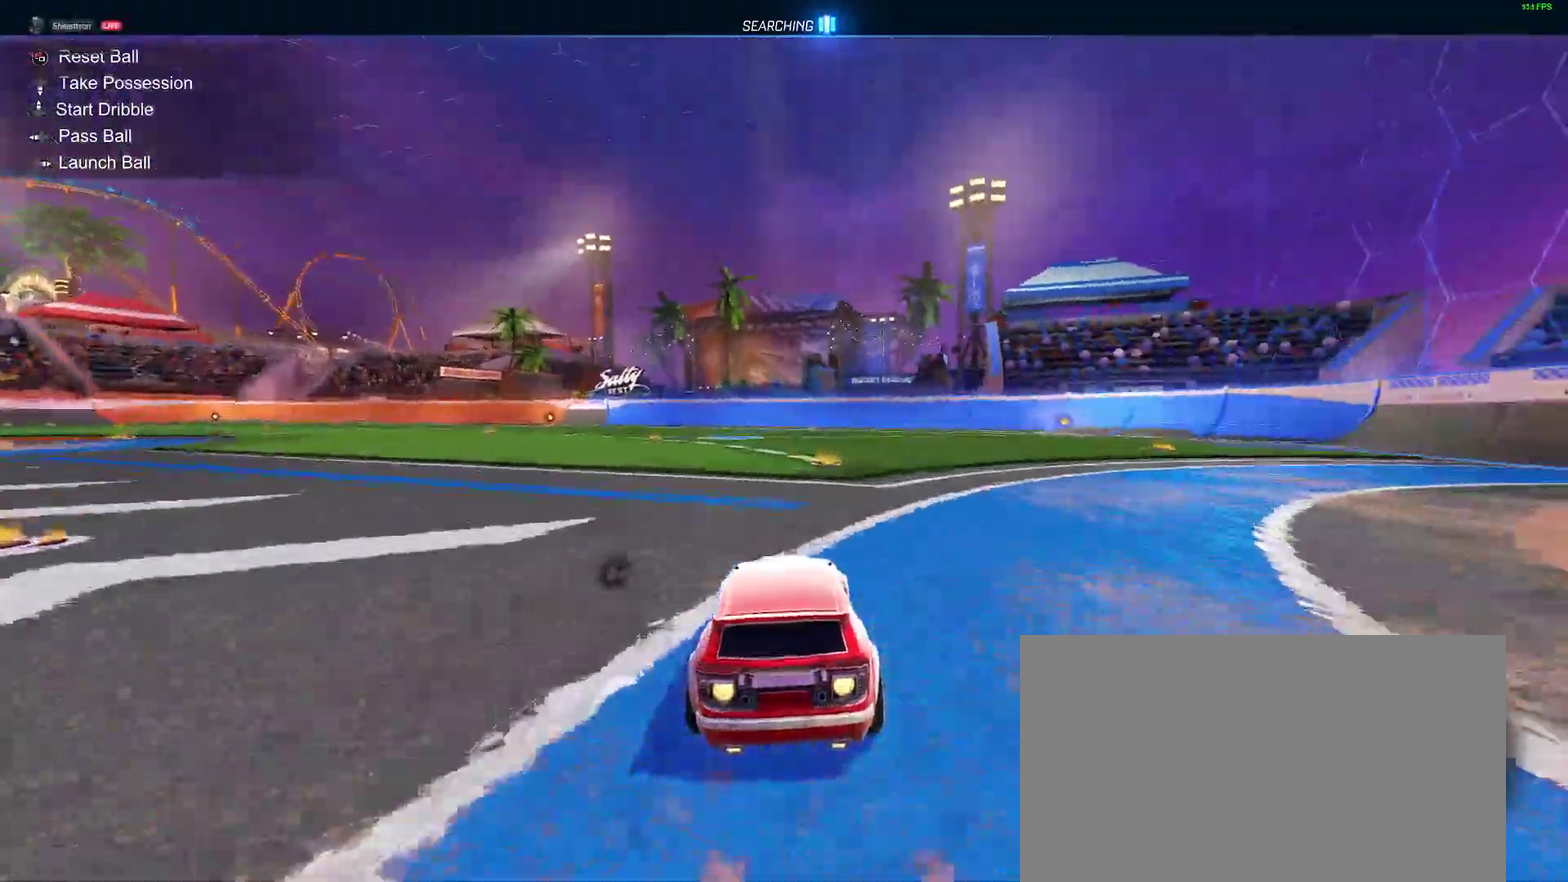
{"buttons": ["B", "Y", "R2"], "left_stick": "center", "right_stick": "center", "events": [[100, "DPAD_DOWN", "down"], [250, "DPAD_DOWN", "up"], [383, "Y", "down"]]}
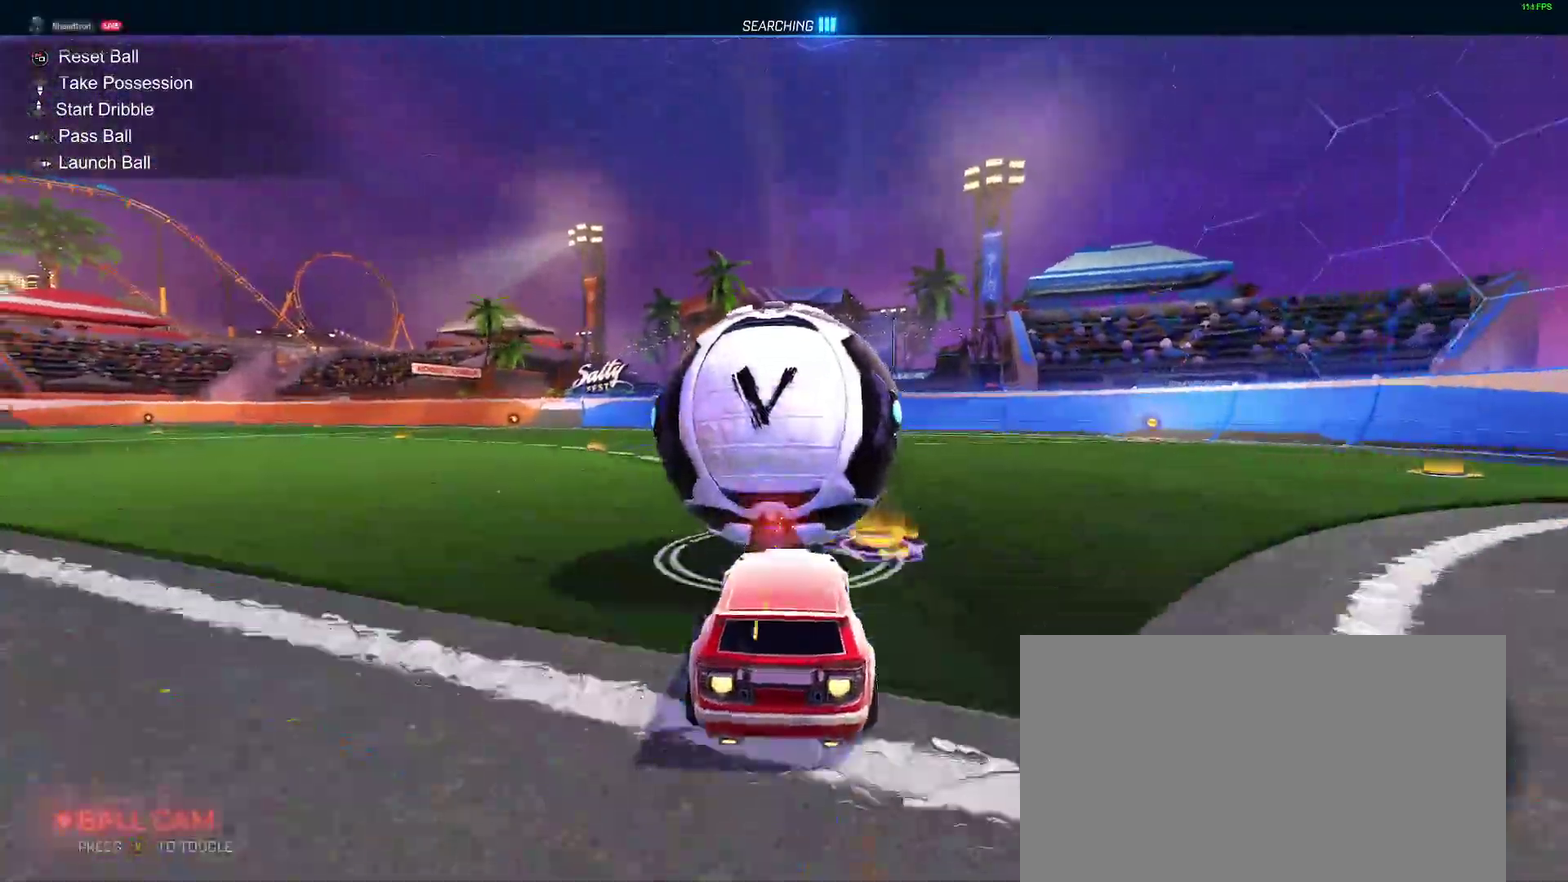
{"buttons": [], "left_stick": "right", "right_stick": "center", "events": [[33, "R2", "up"], [50, "Y", "up"], [233, "R2", "down"], [417, "R2", "up"], [433, "B", "up"], [433, "left_stick", "right"]]}
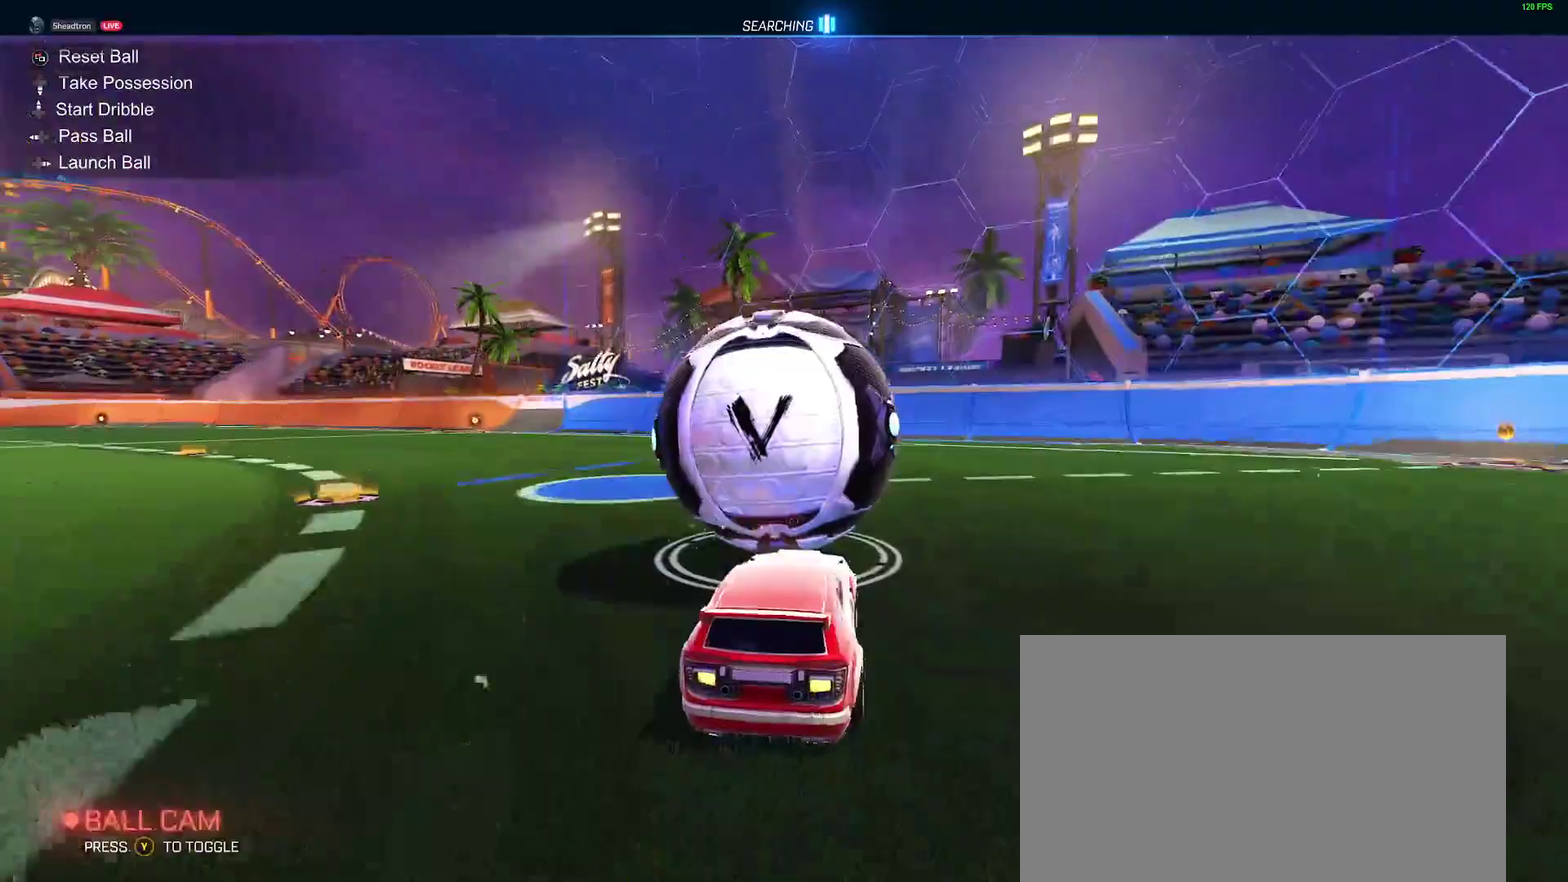
{"buttons": ["R2"], "left_stick": "center", "right_stick": "center", "events": [[100, "left_stick", "center"], [350, "R2", "down"], [400, "left_stick", "left"], [483, "left_stick", "center"]]}
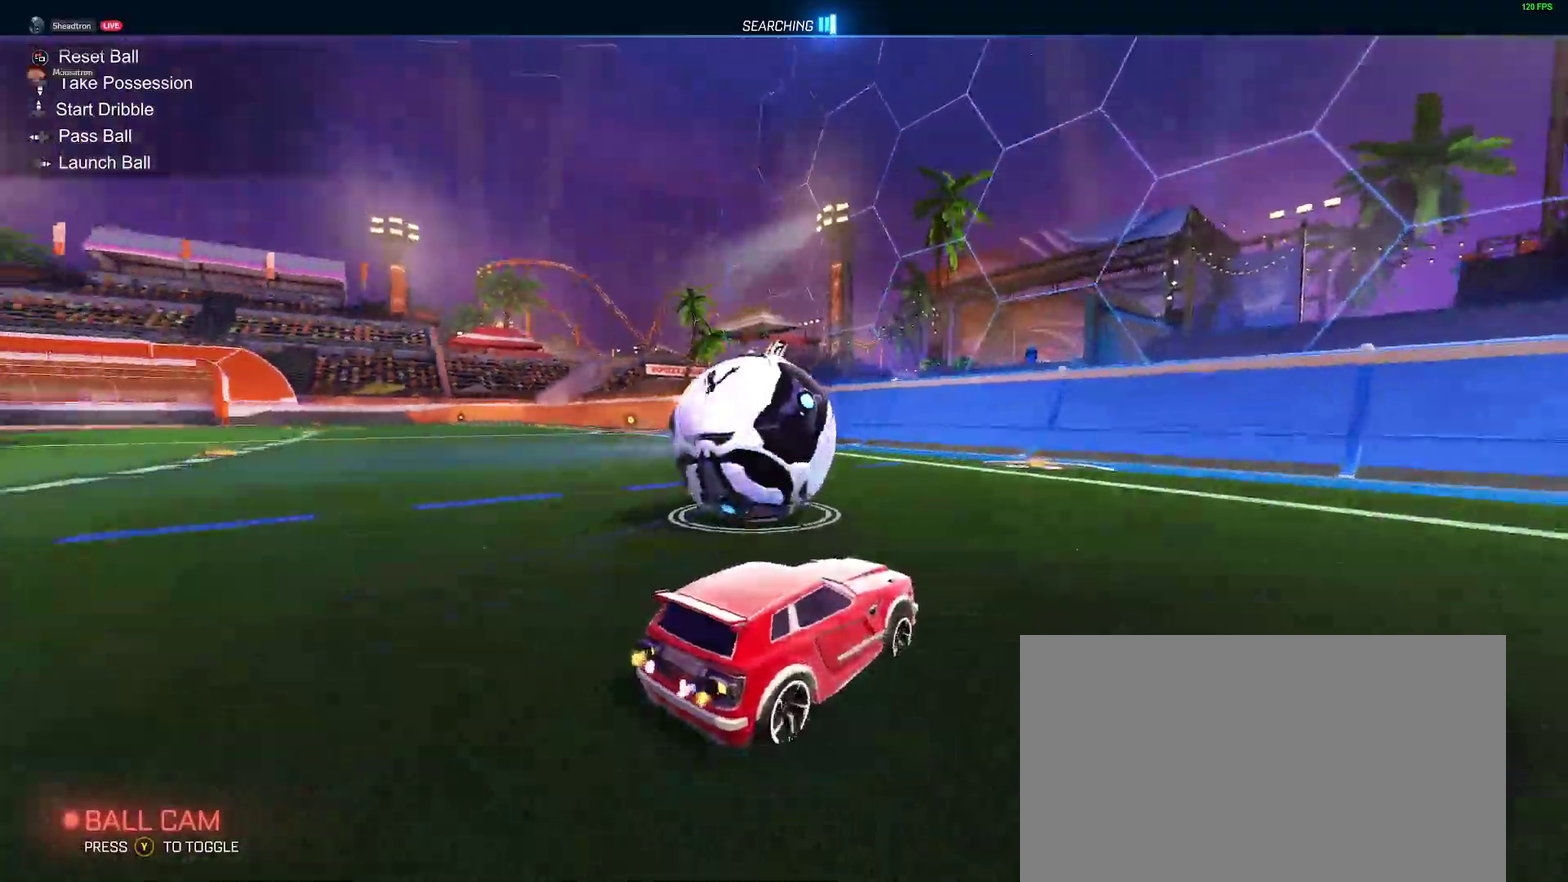
{"buttons": ["R2"], "left_stick": "left", "right_stick": "center", "events": [[67, "R2", "up"], [300, "R2", "down"], [467, "left_stick", "left"]]}
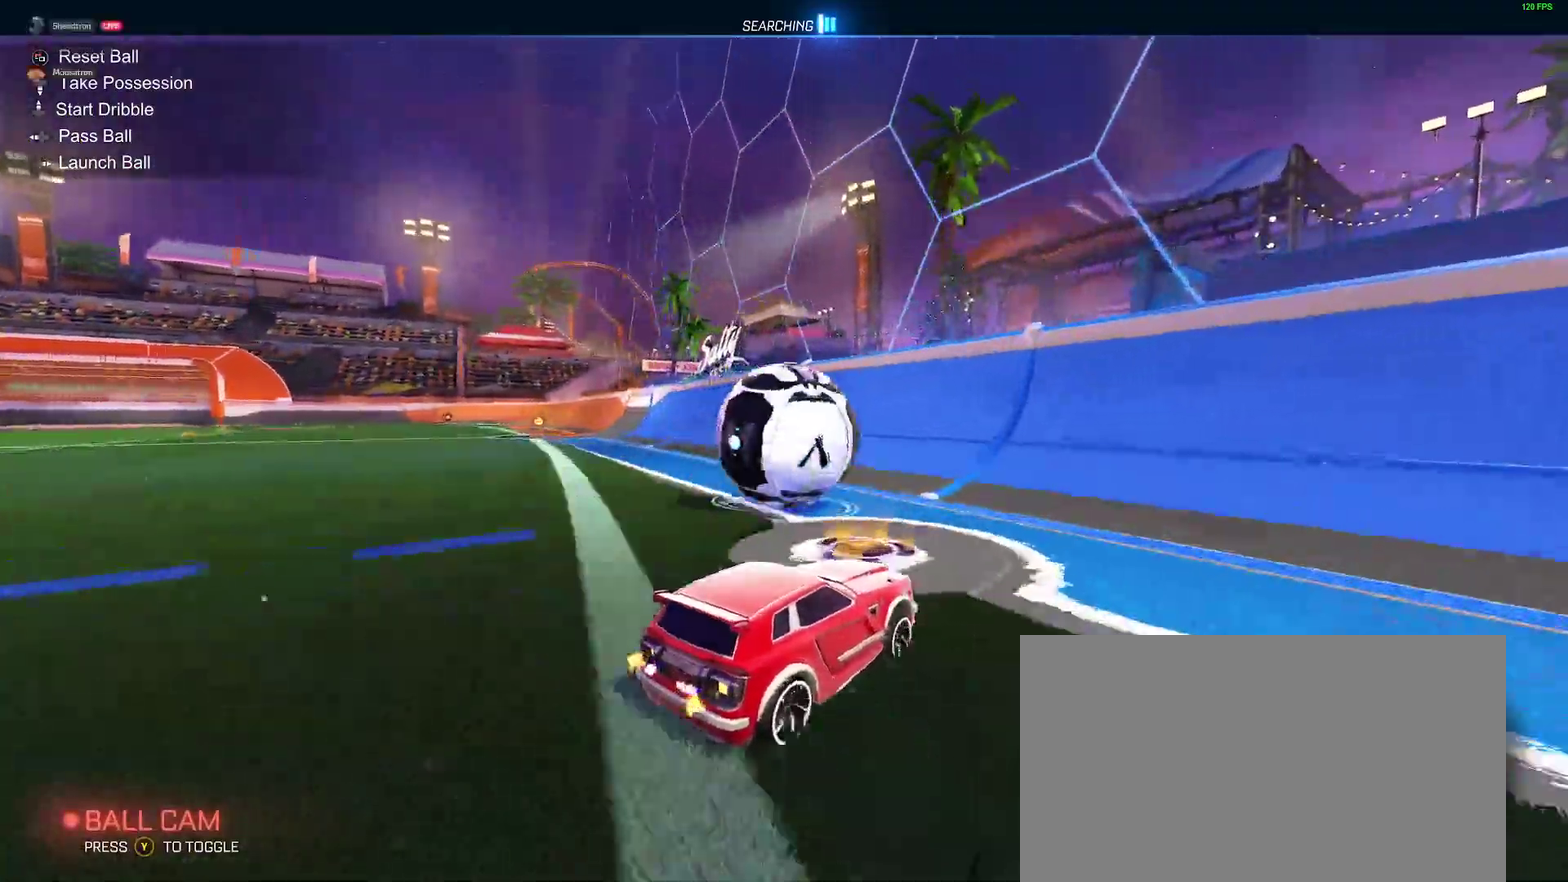
{"buttons": ["B", "R2"], "left_stick": "left", "right_stick": "center", "events": [[33, "B", "down"], [67, "left_stick", "center"], [167, "B", "up"], [233, "B", "down"], [467, "left_stick", "left"]]}